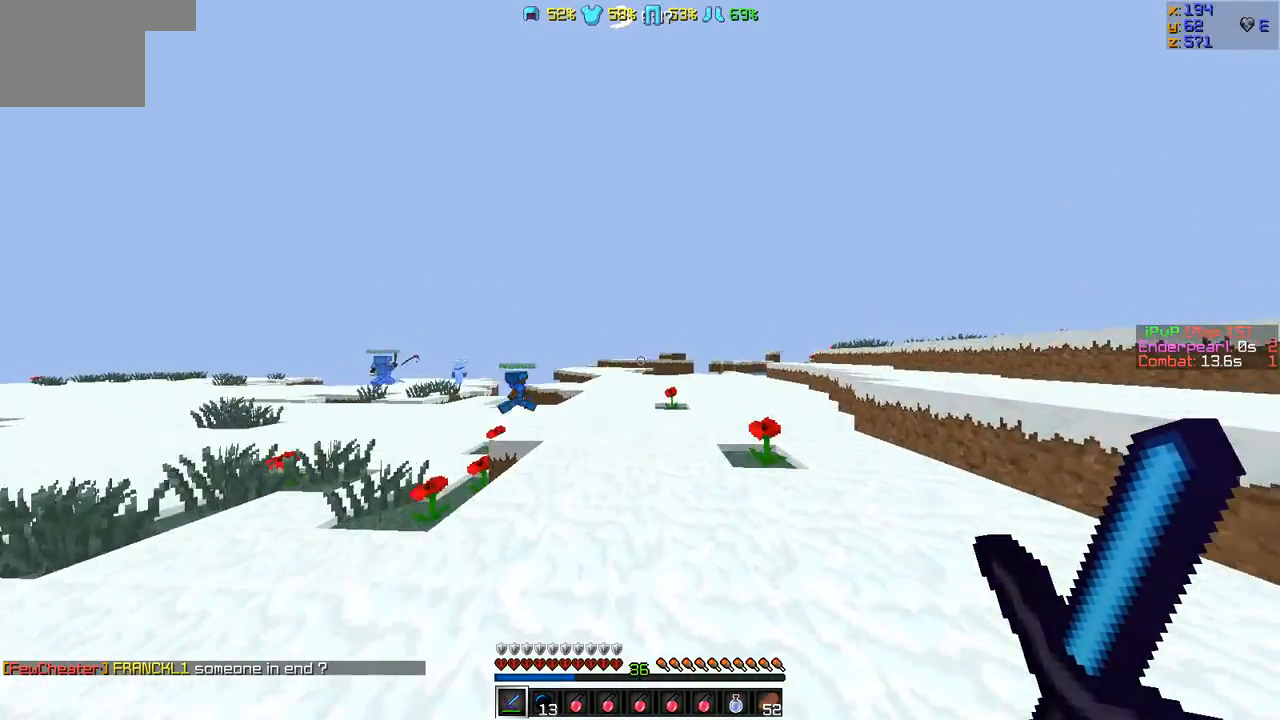
Gameplay with keyboard; each line is a JSON object with the keys held at the frame after it. "events" lists presses ("down") and releases ("up") of "a", "d", "s" and "w" between this image and that frame as [ms after this image, input, new state], when the widget could be followed in between. No other keys are recorded. Mouse input is not recorded.
{"keys": ["d", "w"], "events": [[127, "d", "up"], [253, "d", "down"]]}
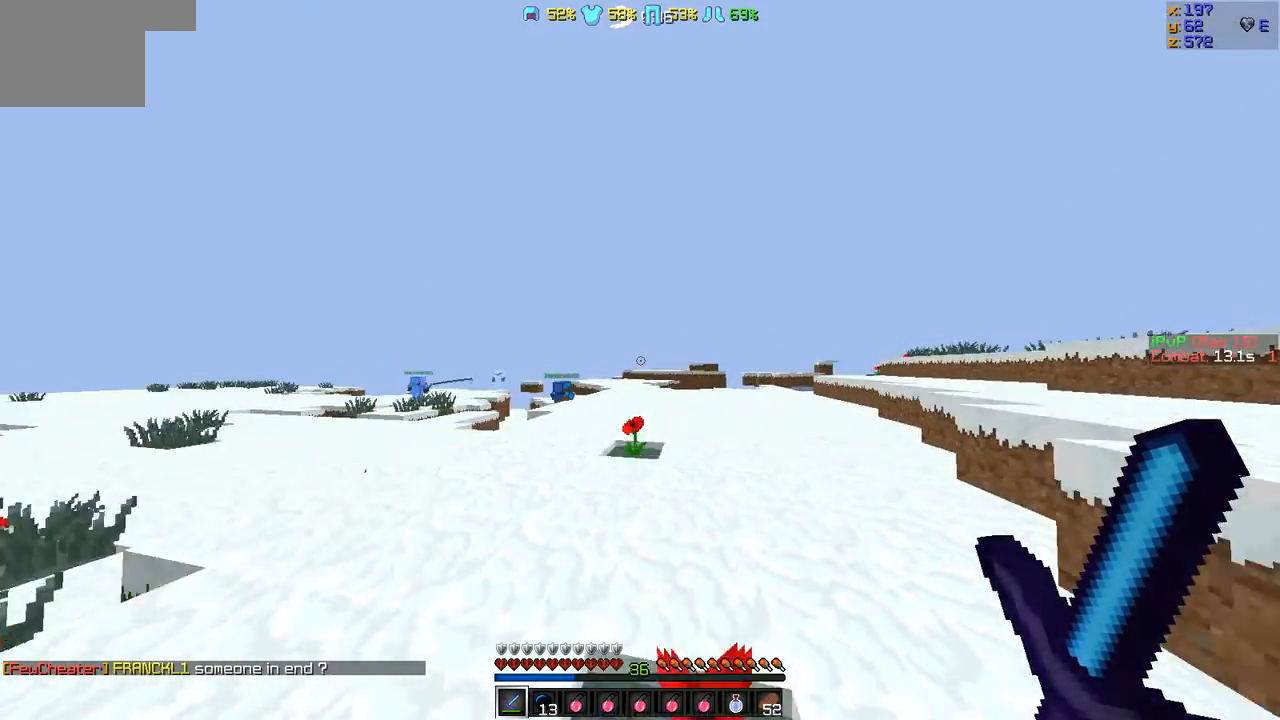
{"keys": ["d", "w"], "events": [[126, "d", "up"], [379, "d", "down"]]}
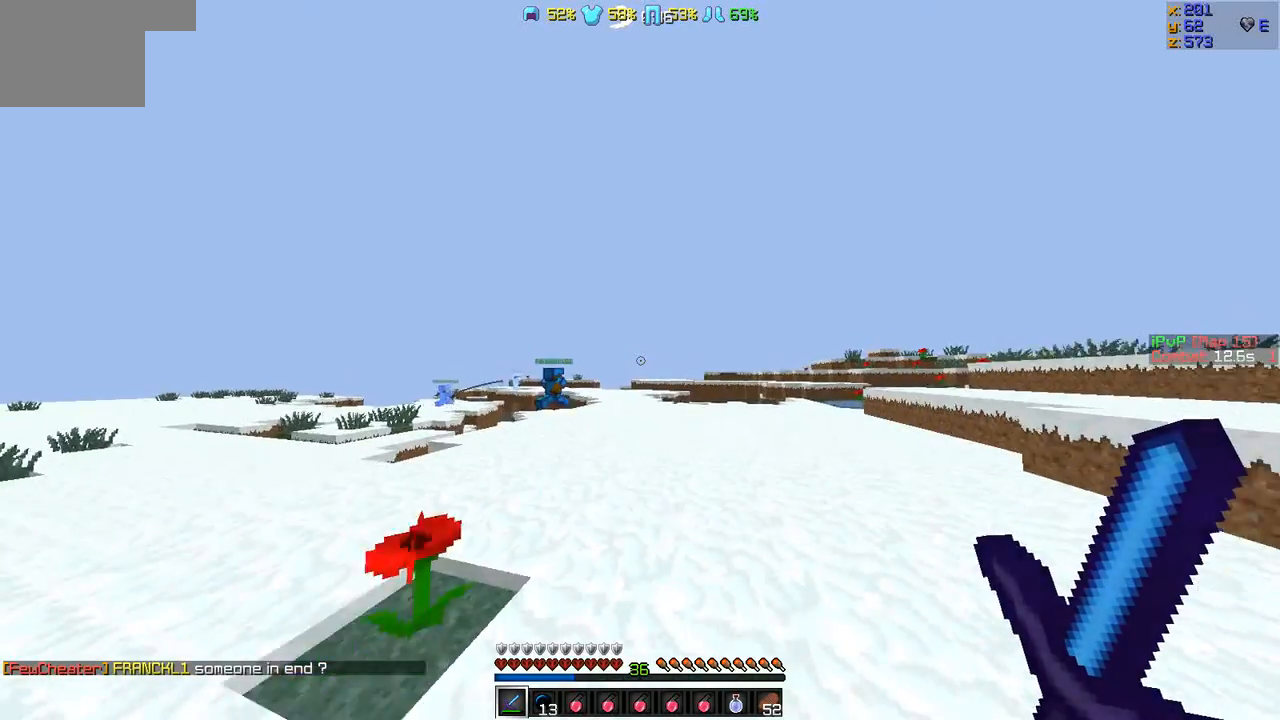
{"keys": ["w"], "events": [[252, "d", "up"]]}
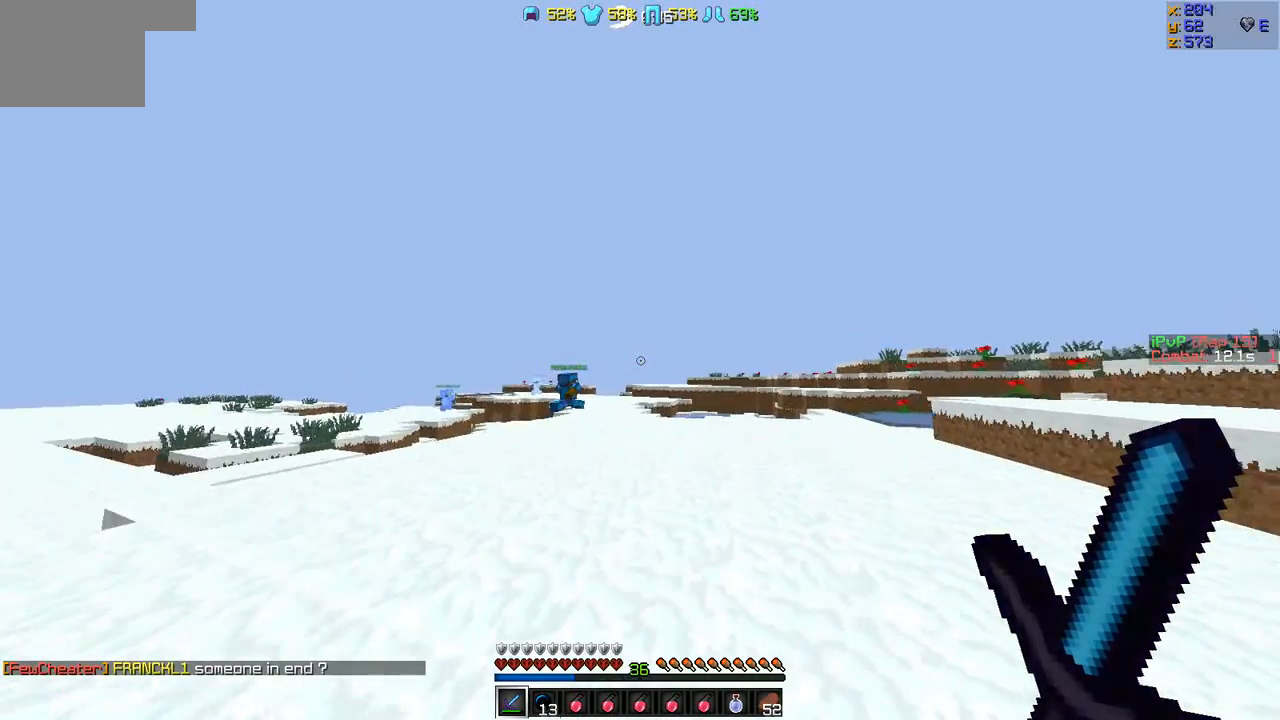
{"keys": ["w"], "events": [[169, "d", "down"], [337, "d", "up"]]}
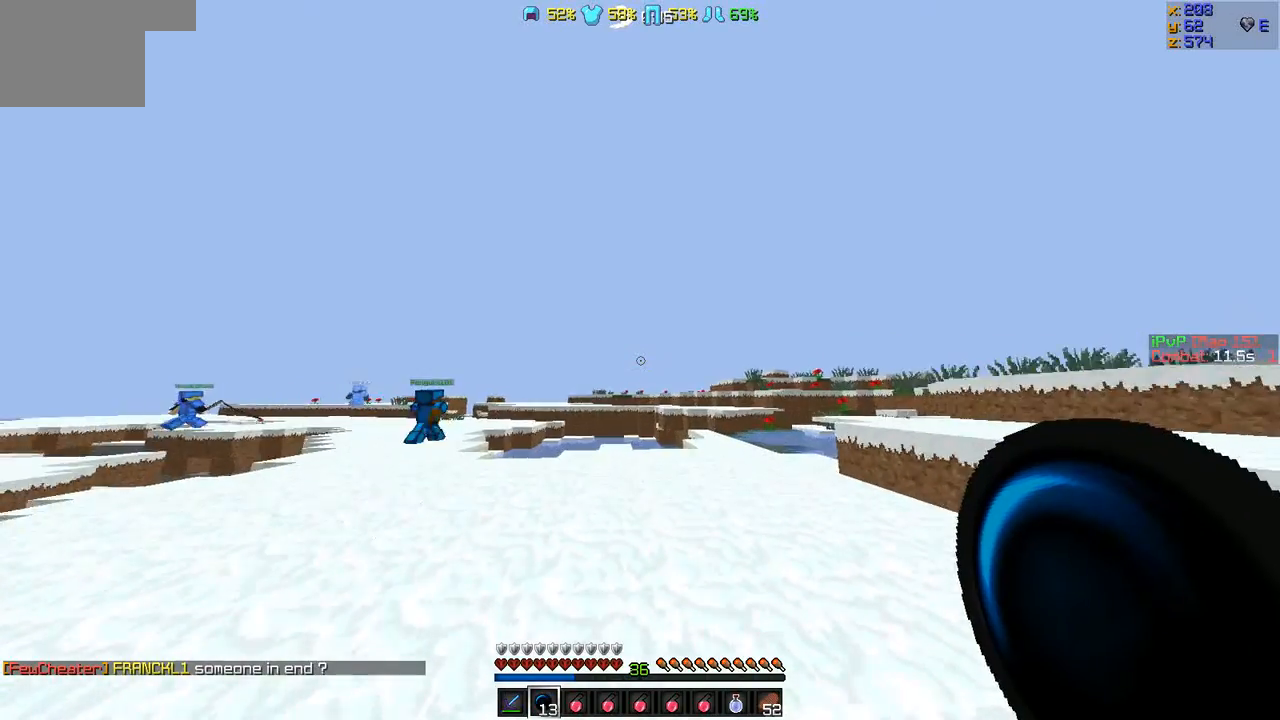
{"keys": ["w"], "events": [[169, "d", "down"], [337, "d", "up"]]}
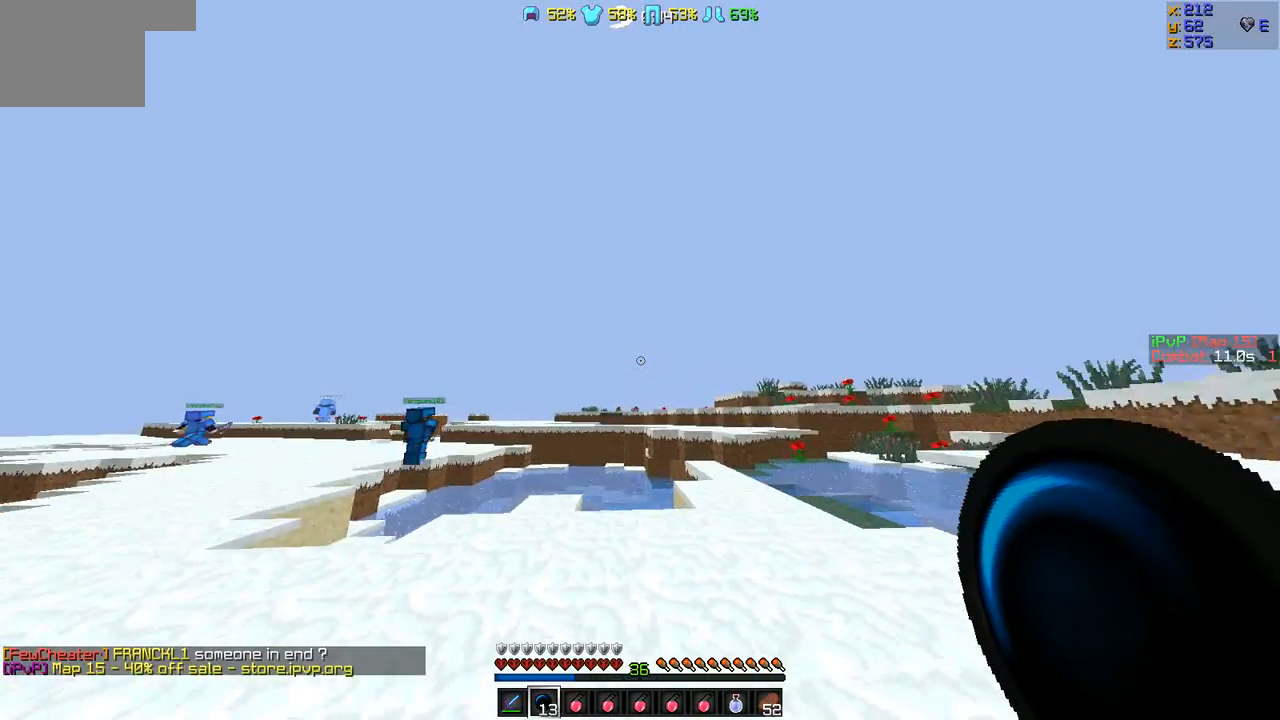
{"keys": ["w"], "events": [[42, "d", "down"], [168, "d", "up"], [337, "d", "down"], [463, "d", "up"]]}
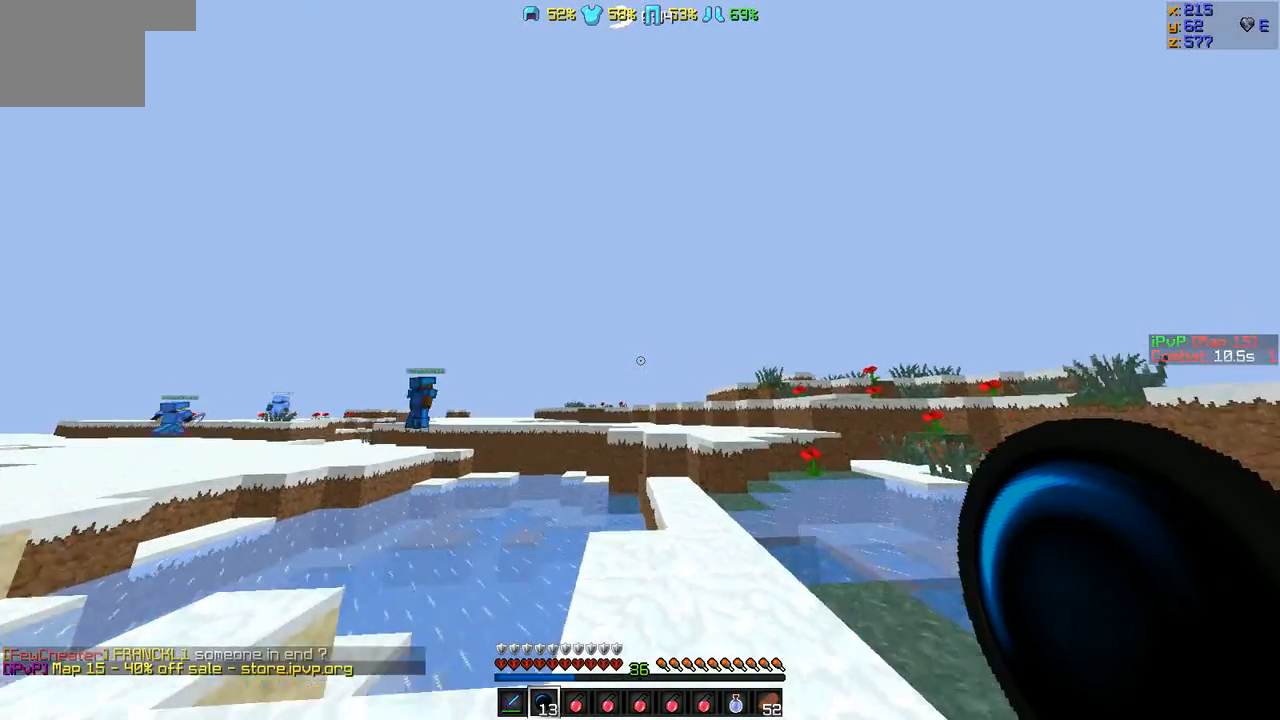
{"keys": ["w"], "events": [[211, "d", "down"], [295, "d", "up"], [380, "d", "down"], [506, "d", "up"]]}
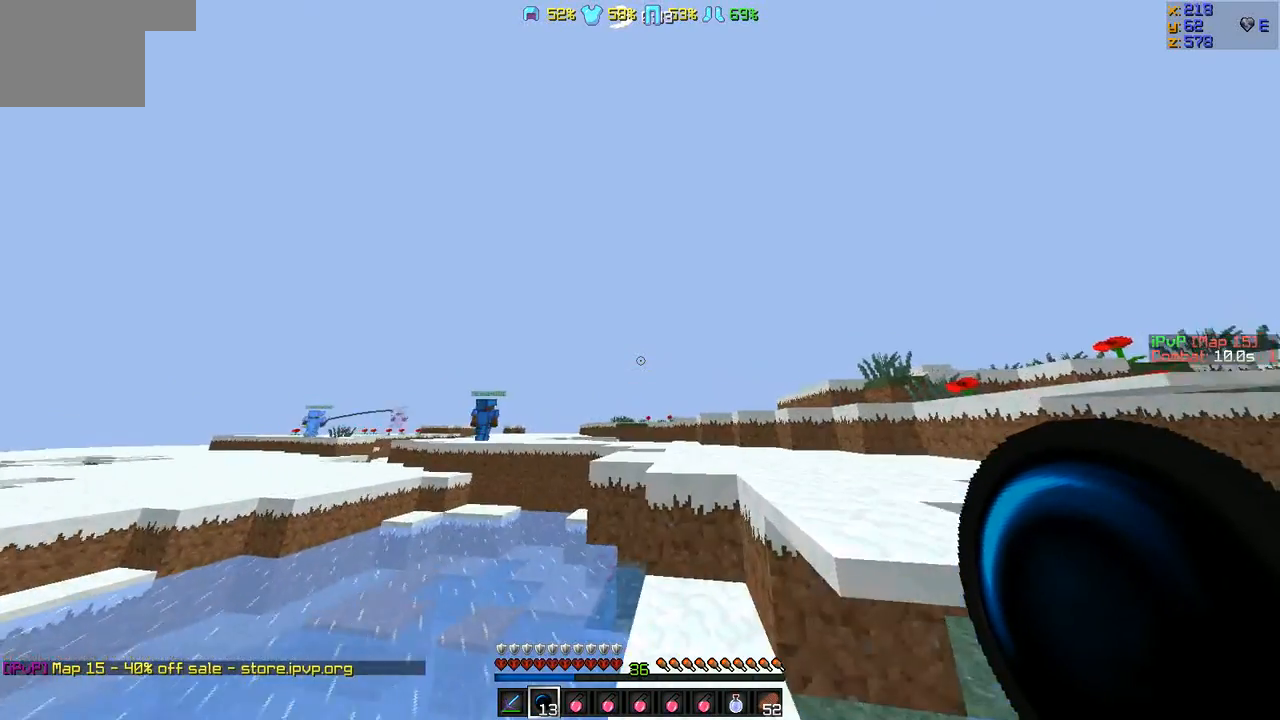
{"keys": ["d", "w"], "events": [[169, "d", "down"]]}
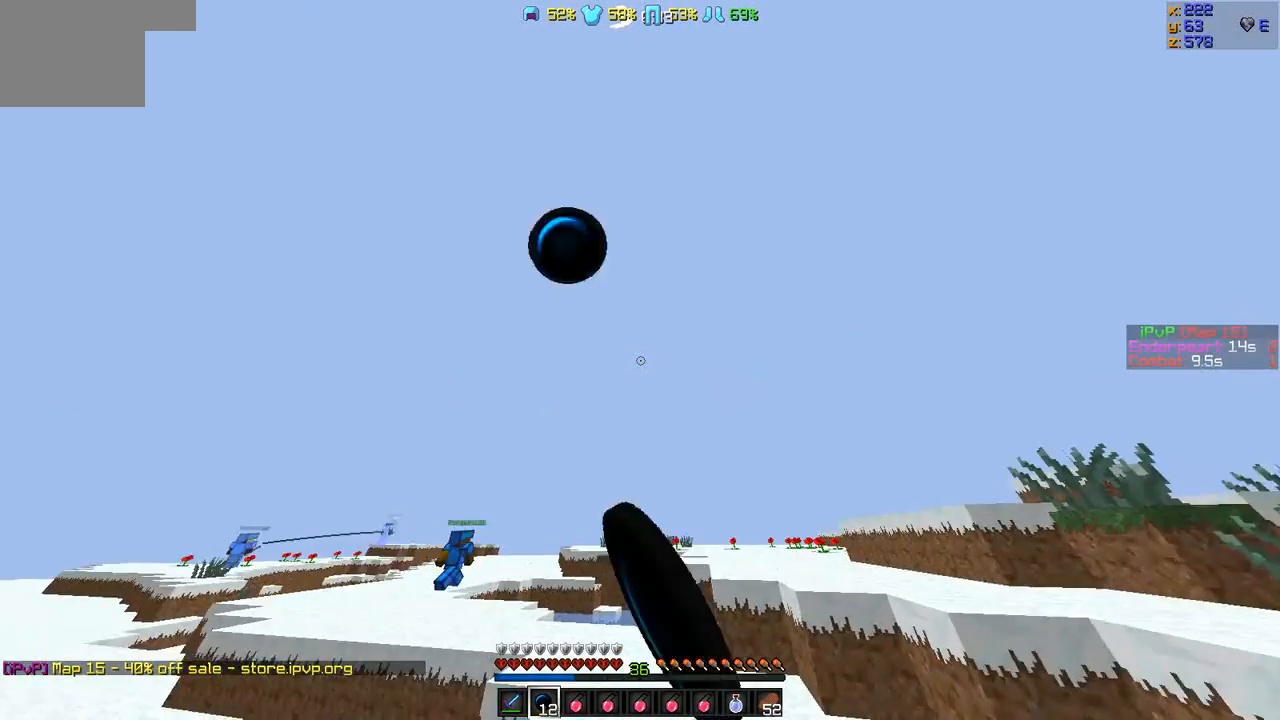
{"keys": ["d", "w"], "events": []}
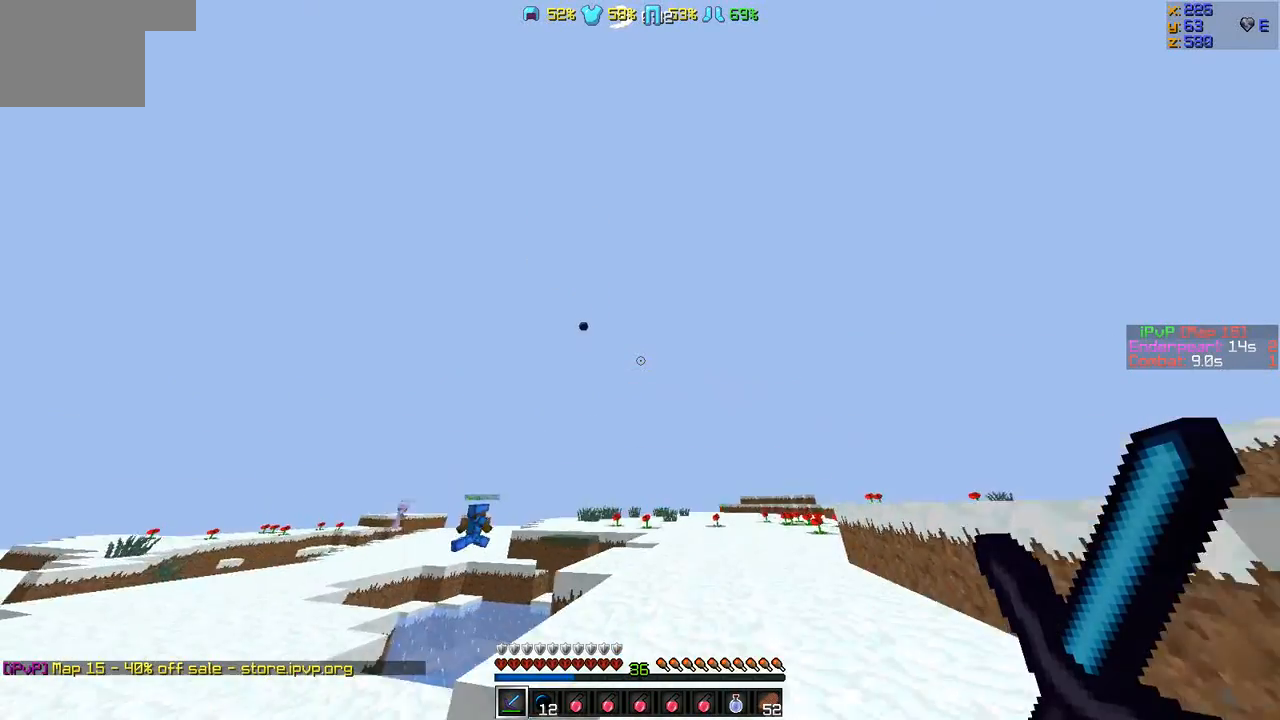
{"keys": ["d", "w"], "events": []}
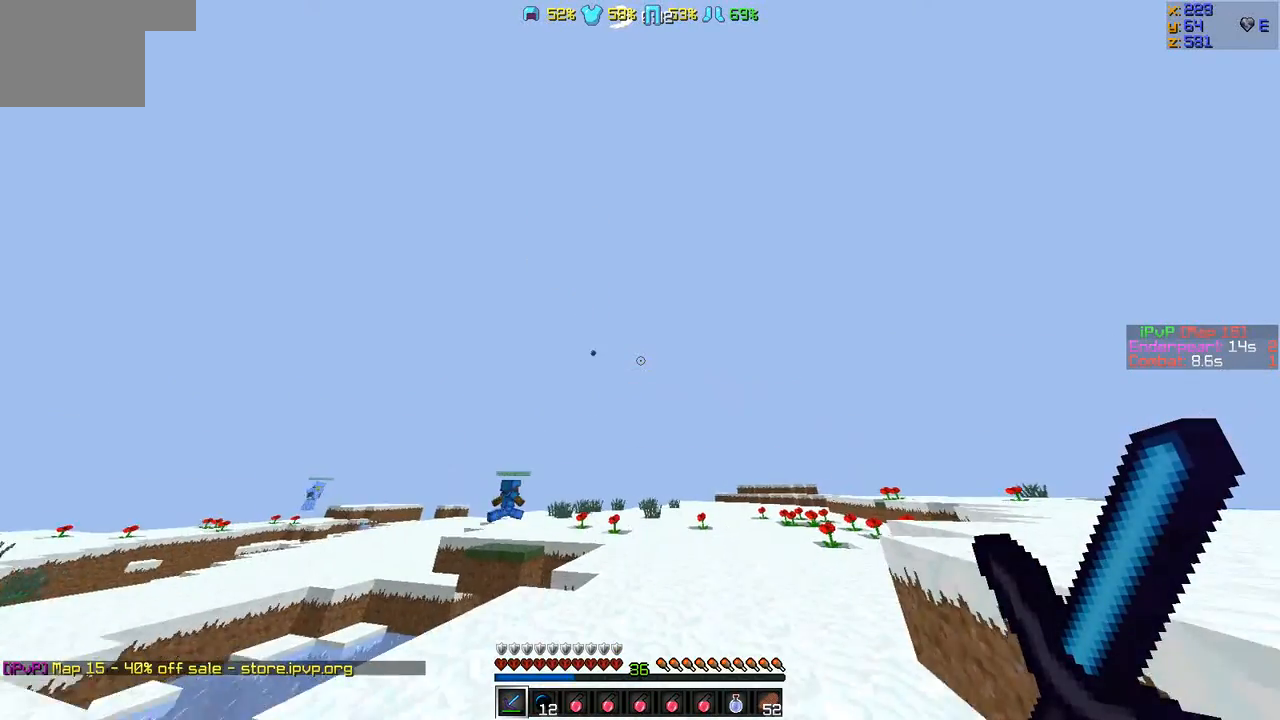
{"keys": ["w"], "events": [[127, "d", "up"], [169, "d", "down"], [380, "d", "up"]]}
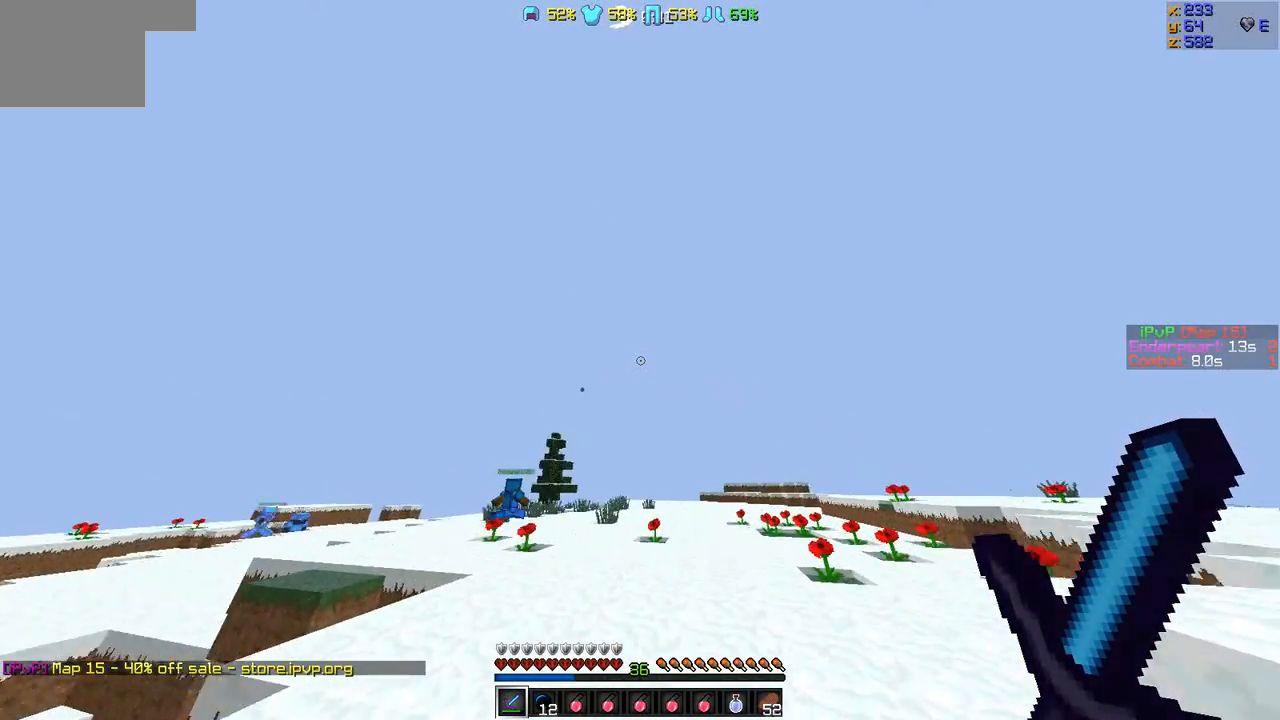
{"keys": ["d", "w"], "events": [[84, "d", "down"]]}
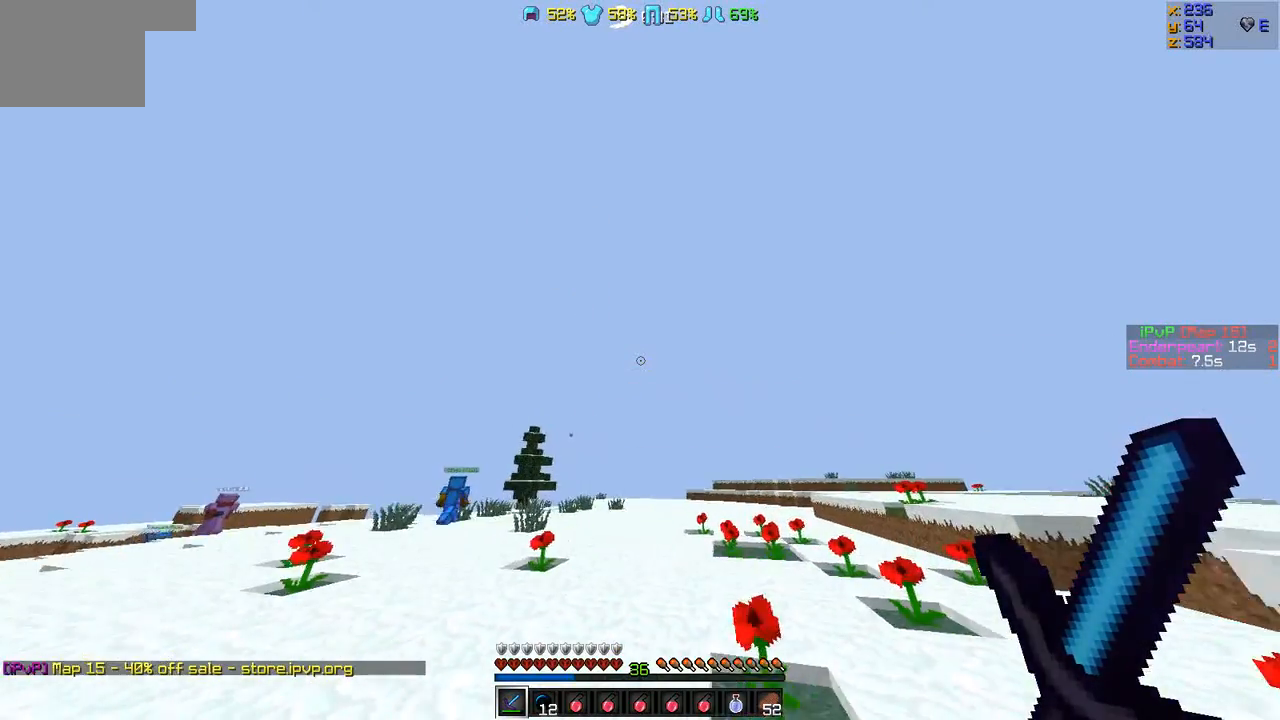
{"keys": ["d", "w"], "events": []}
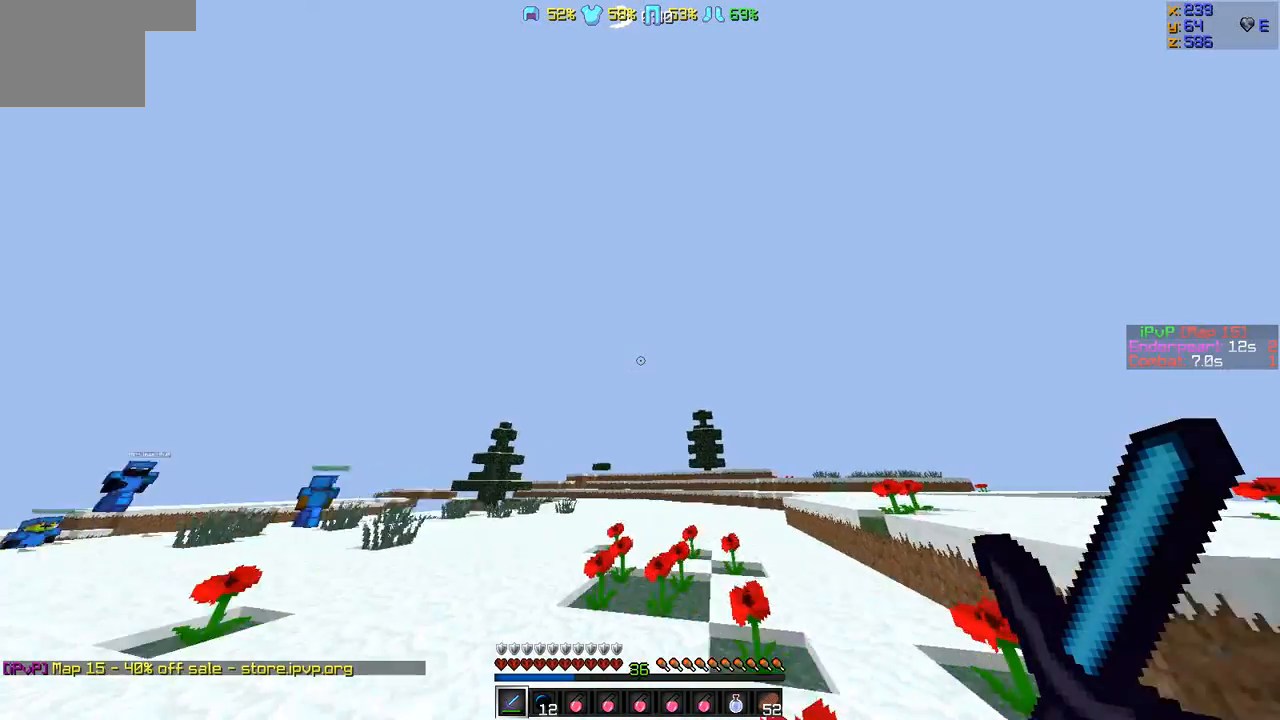
{"keys": ["w"], "events": [[43, "d", "up"], [211, "a", "down"], [464, "a", "up"]]}
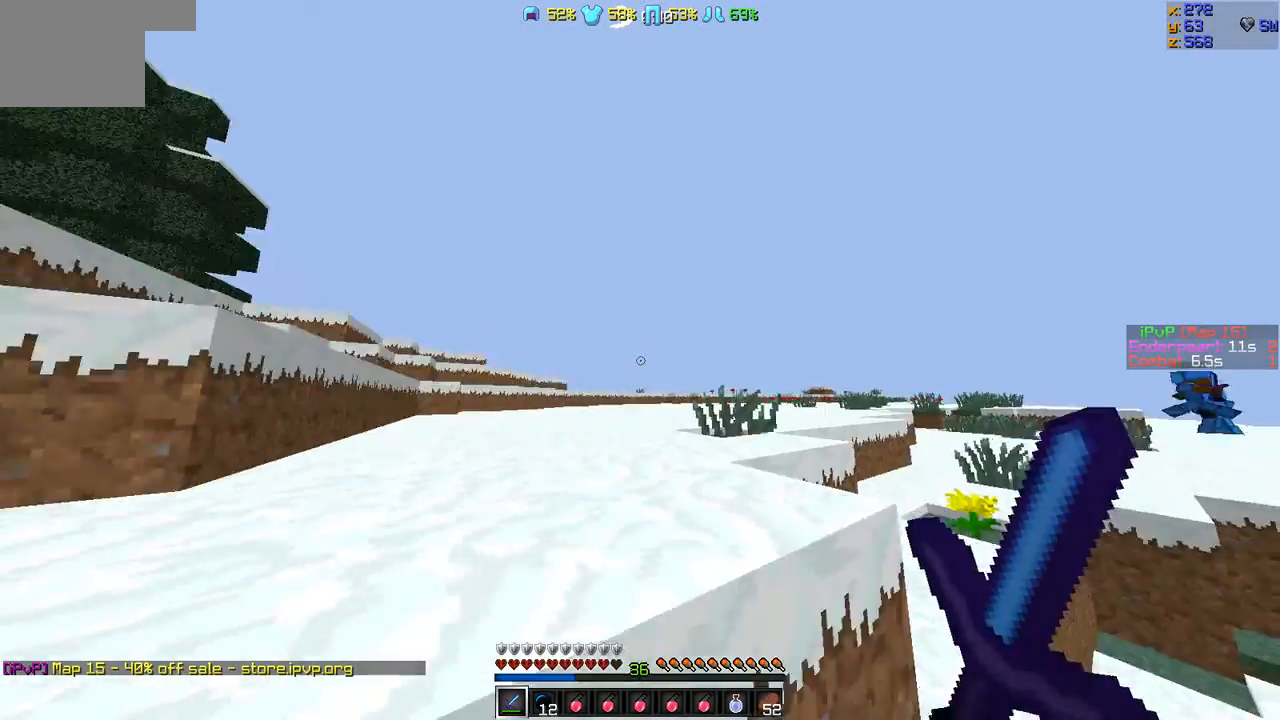
{"keys": ["a", "w"], "events": [[169, "a", "down"]]}
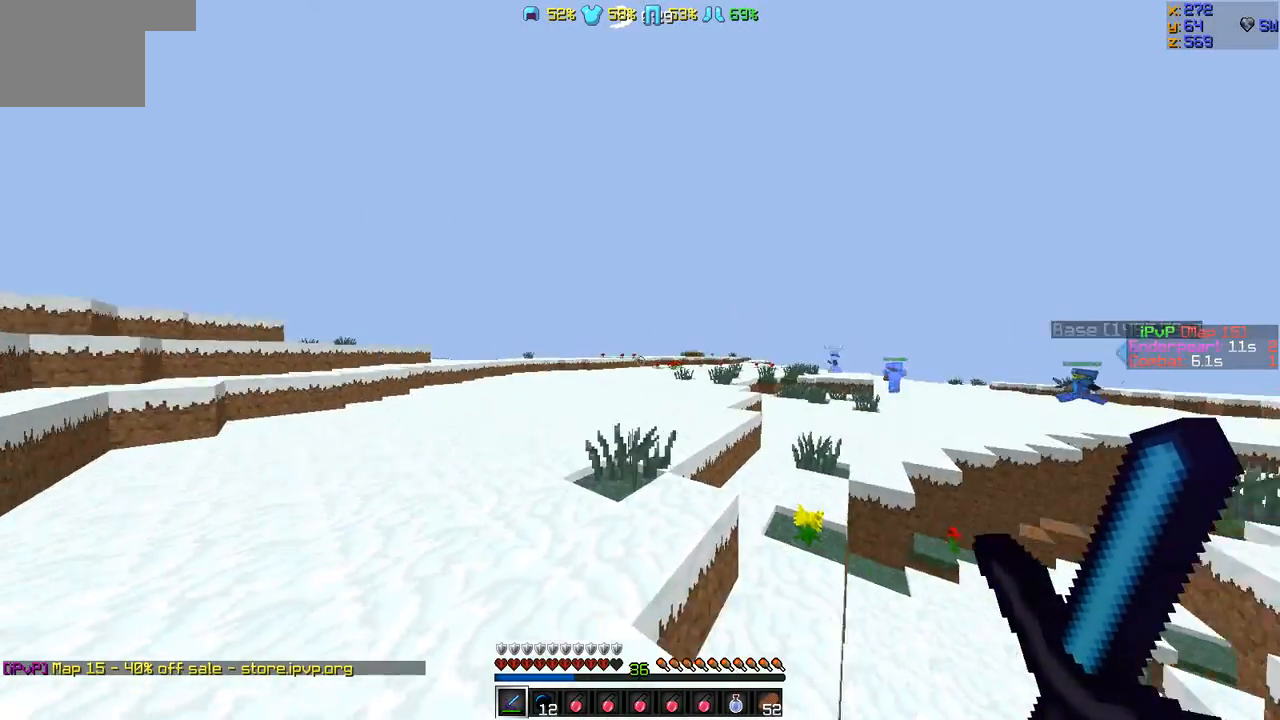
{"keys": ["a", "w"], "events": []}
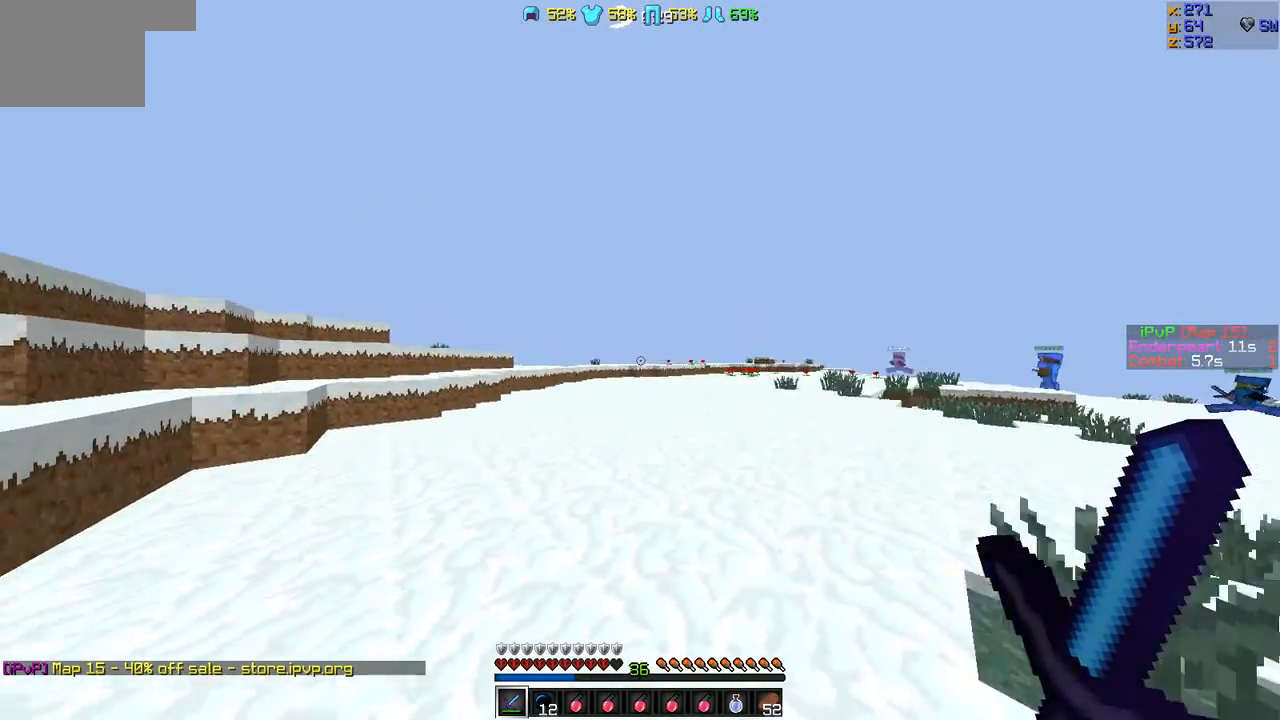
{"keys": ["w"], "events": [[210, "a", "up"]]}
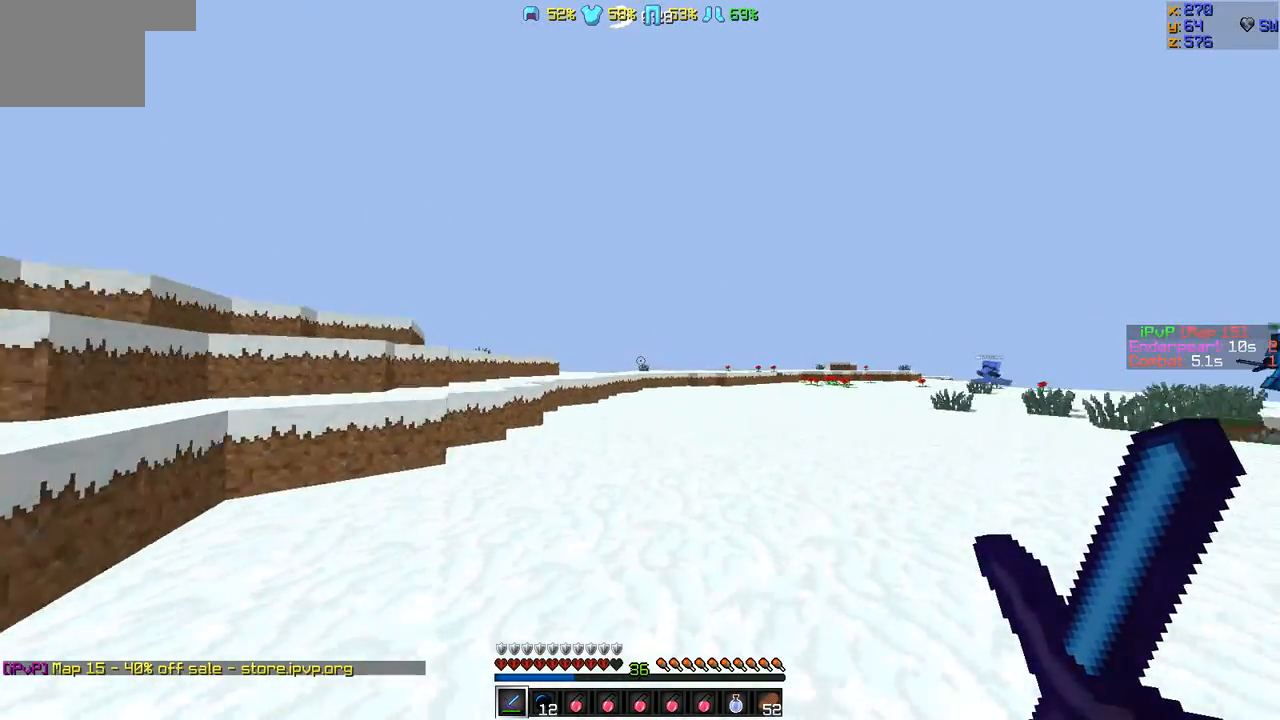
{"keys": ["w"], "events": []}
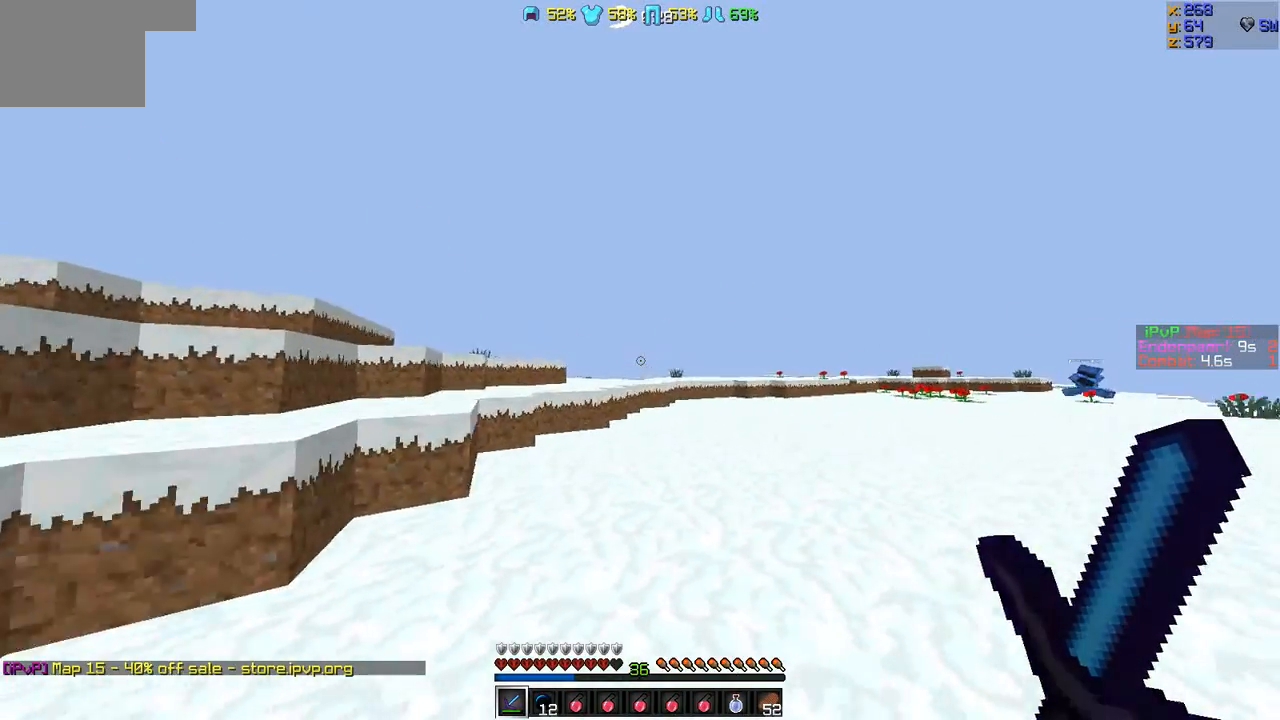
{"keys": ["w"], "events": [[253, "a", "down"], [464, "a", "up"]]}
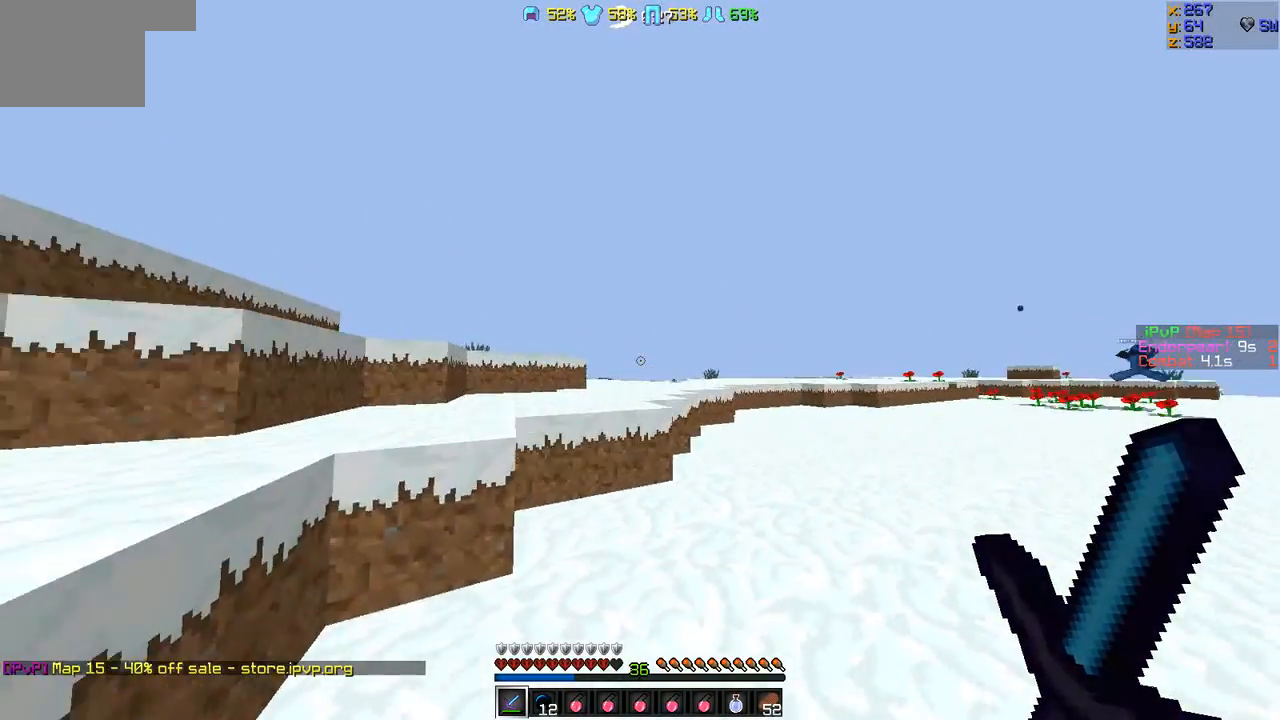
{"keys": ["a", "w"], "events": [[42, "a", "down"], [295, "a", "up"], [505, "a", "down"]]}
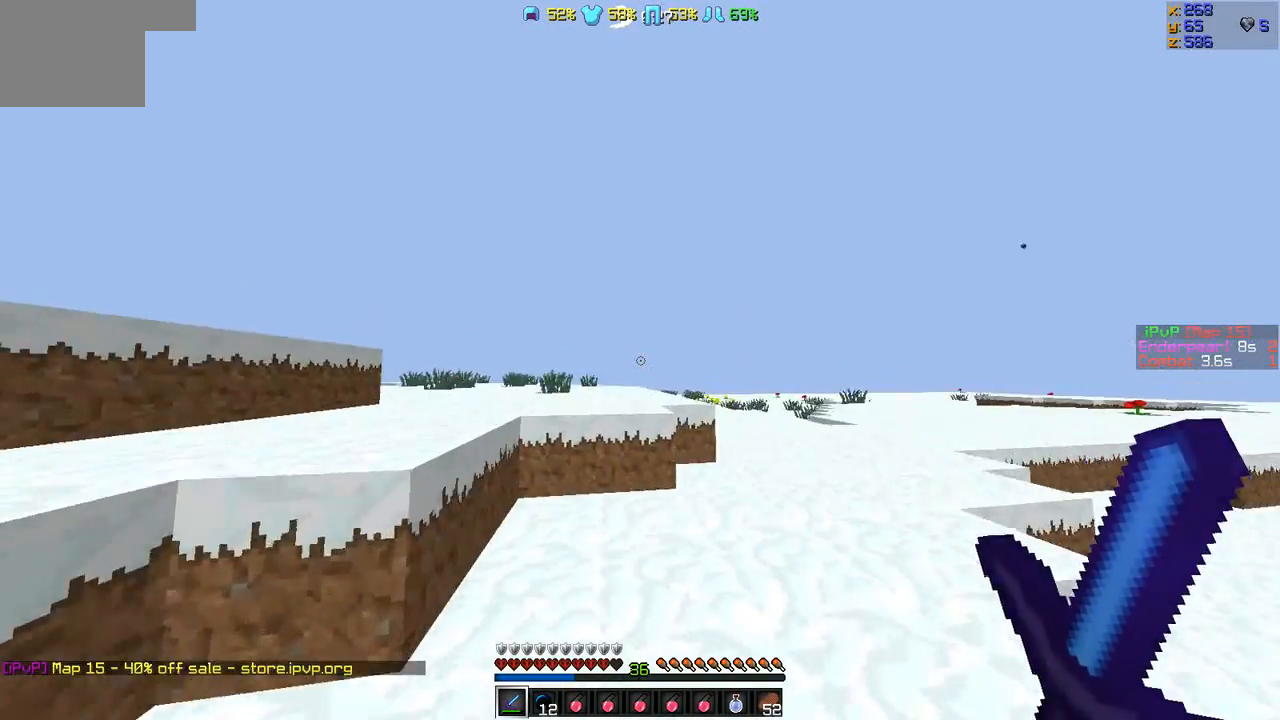
{"keys": ["a", "w"], "events": [[169, "a", "up"], [338, "a", "down"]]}
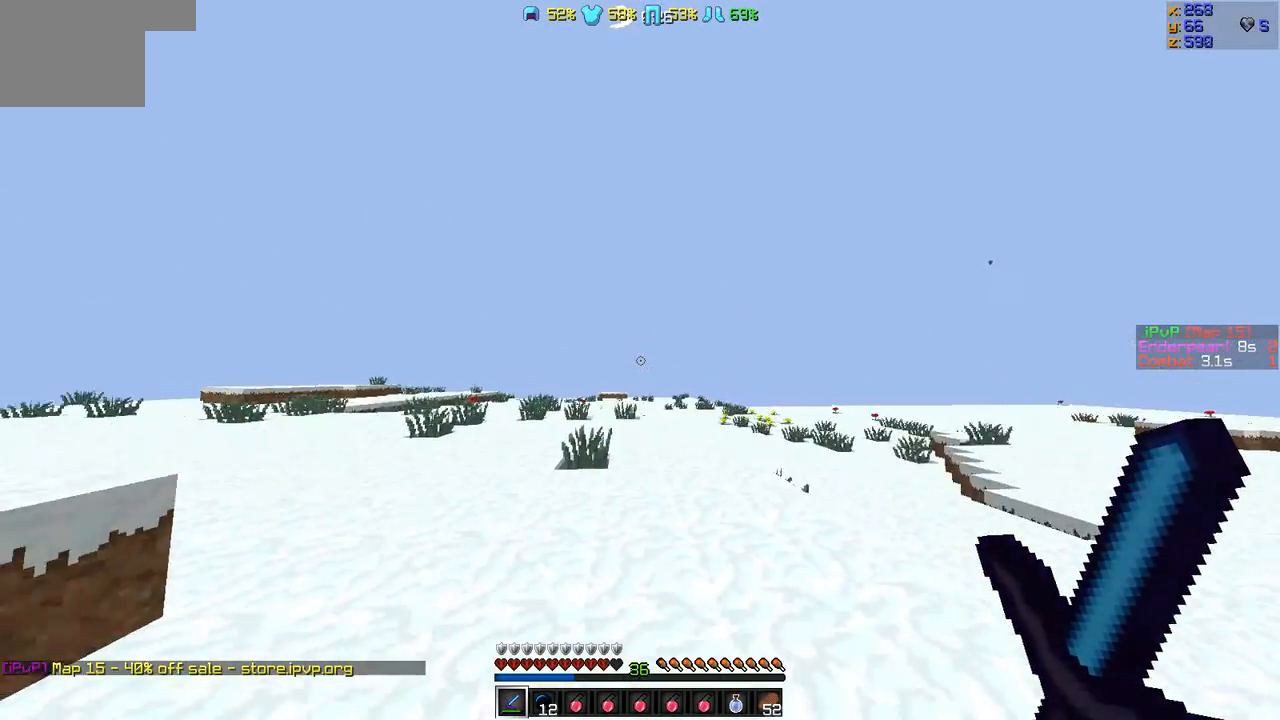
{"keys": ["w"], "events": [[211, "a", "up"]]}
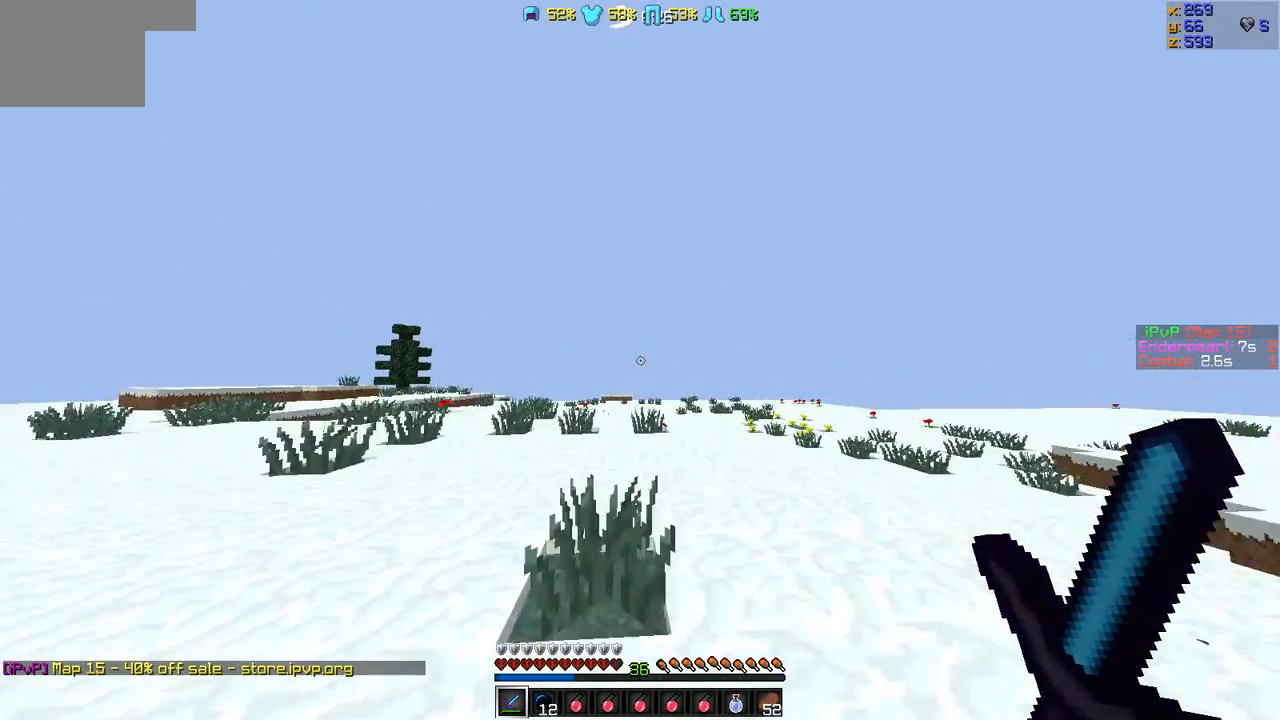
{"keys": ["w"], "events": []}
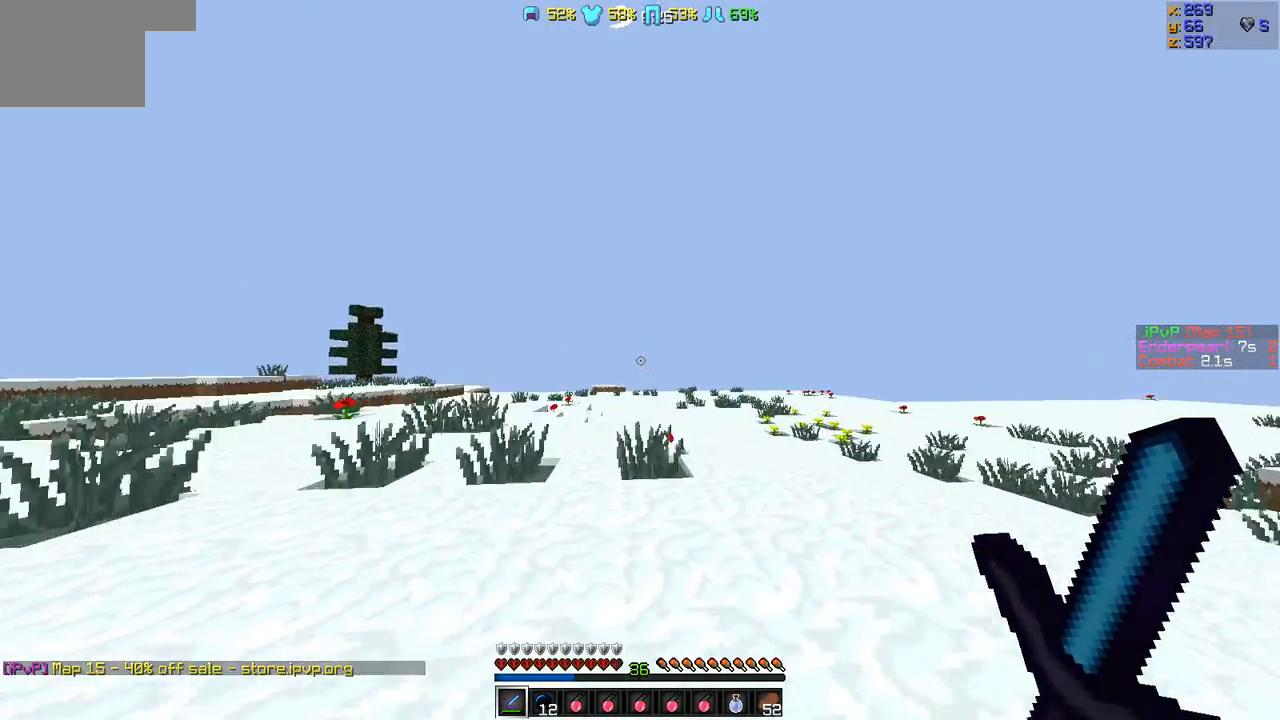
{"keys": ["w"], "events": []}
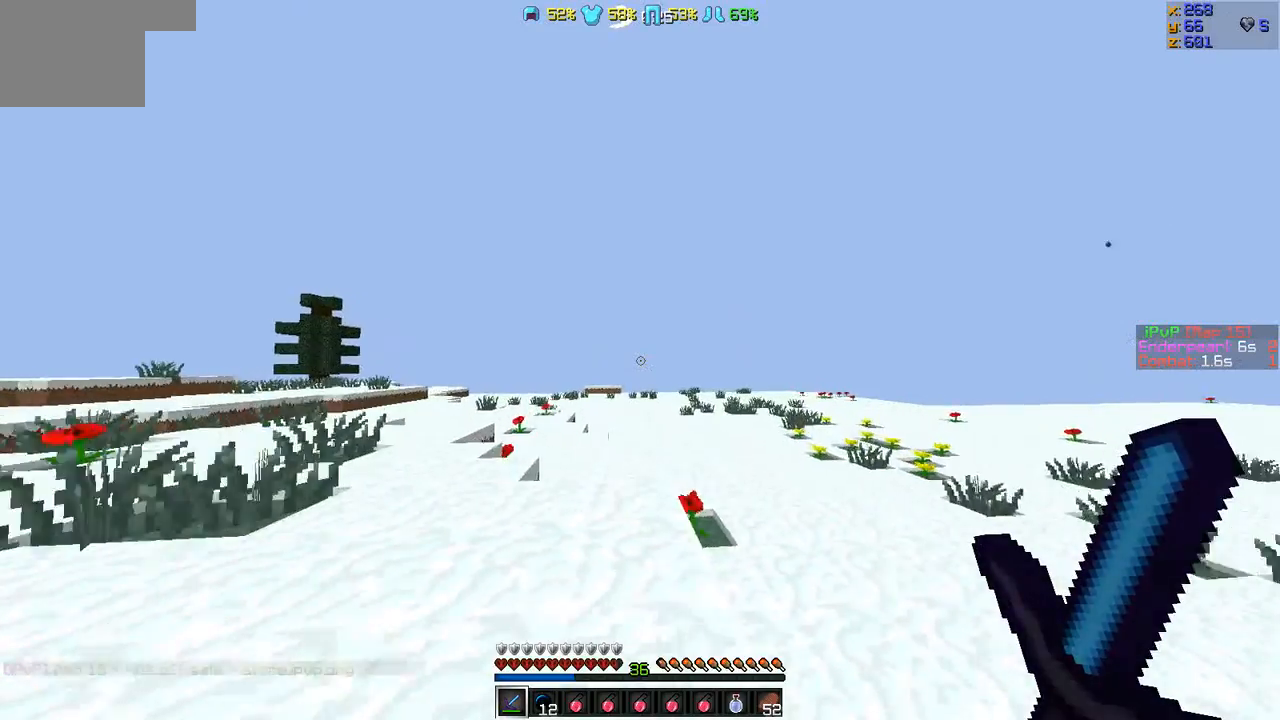
{"keys": ["w"], "events": []}
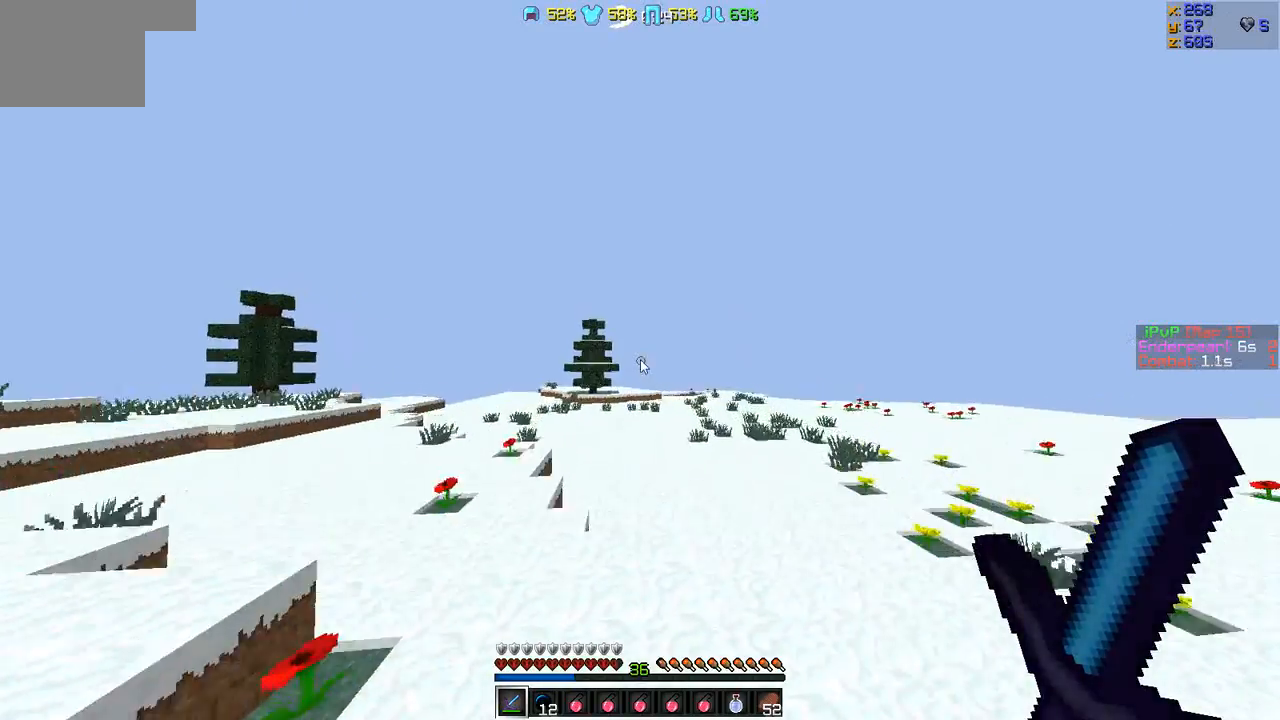
{"keys": ["w"]}